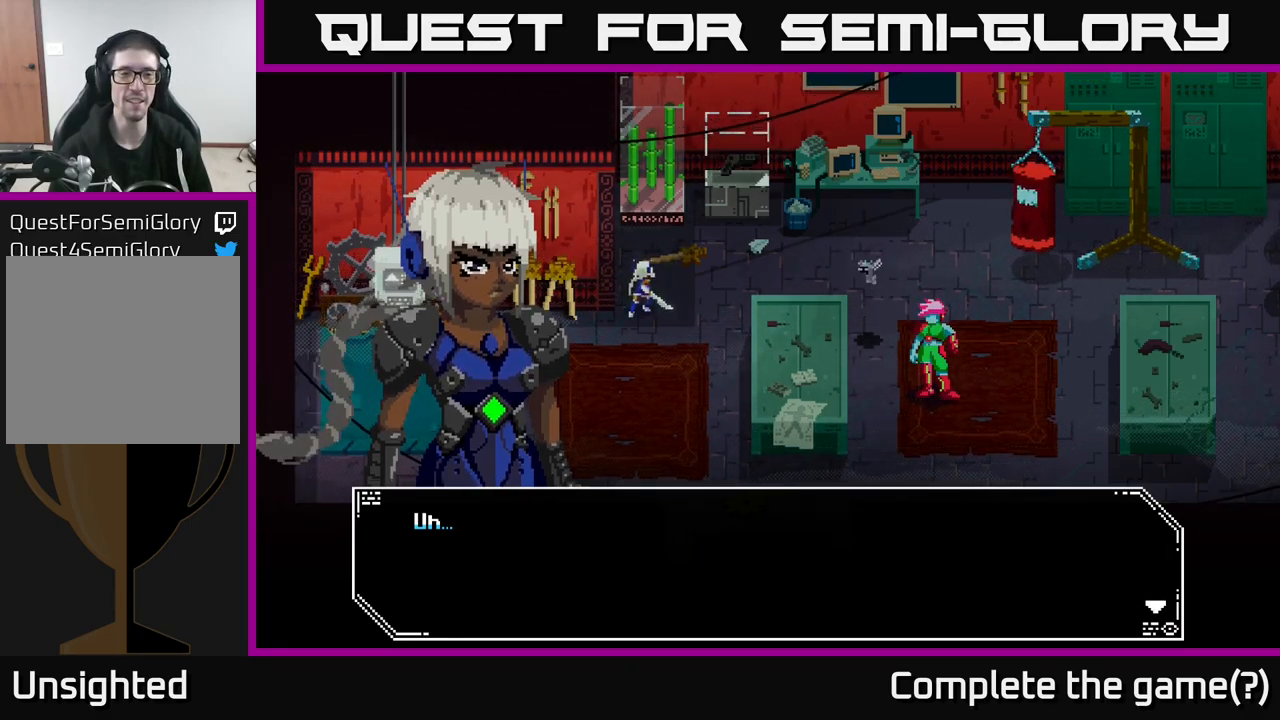
Gameplay with a controller (Xbox layout); each line is a JSON object with the inputs held at the frame after it. "events" lists button and stick changes between this image and that frame as [ms after this image, input, new state], when the widget could be followed in between.
{"buttons": [], "left_stick": "center", "right_stick": "center", "events": [[183, "A", "down"], [350, "A", "up"]]}
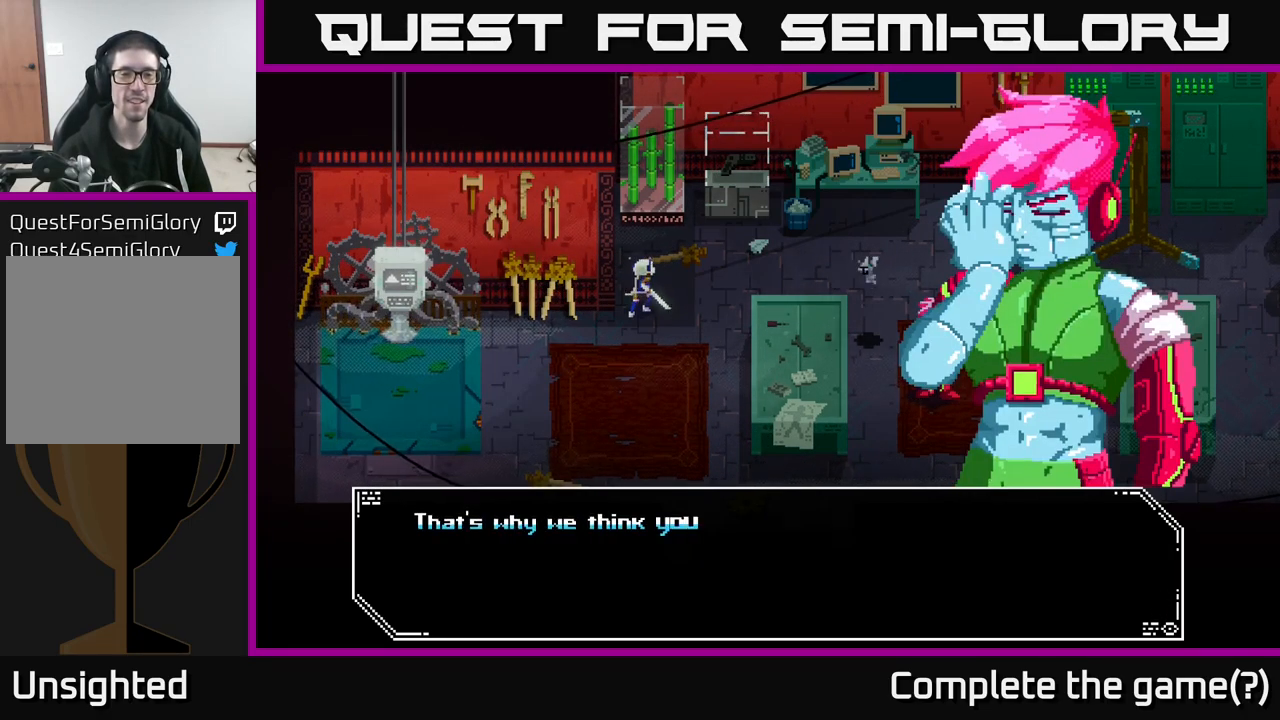
{"buttons": [], "left_stick": "center", "right_stick": "center", "events": []}
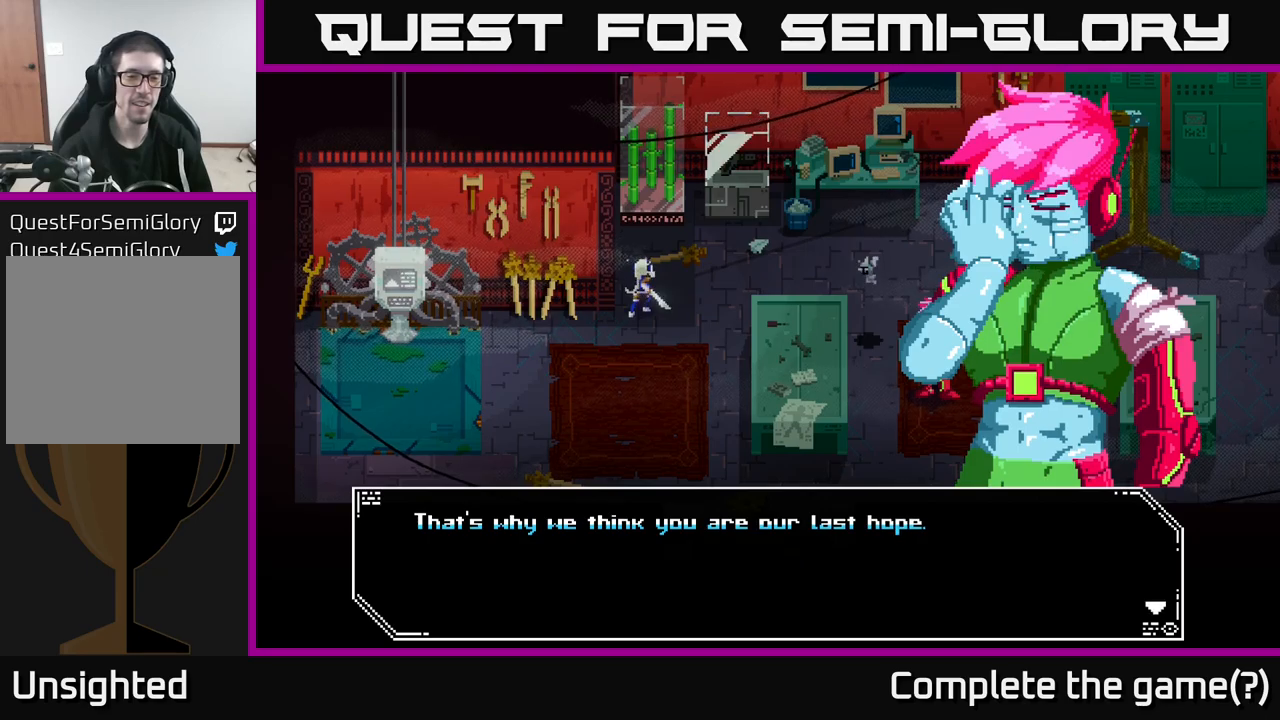
{"buttons": [], "left_stick": "center", "right_stick": "center", "events": []}
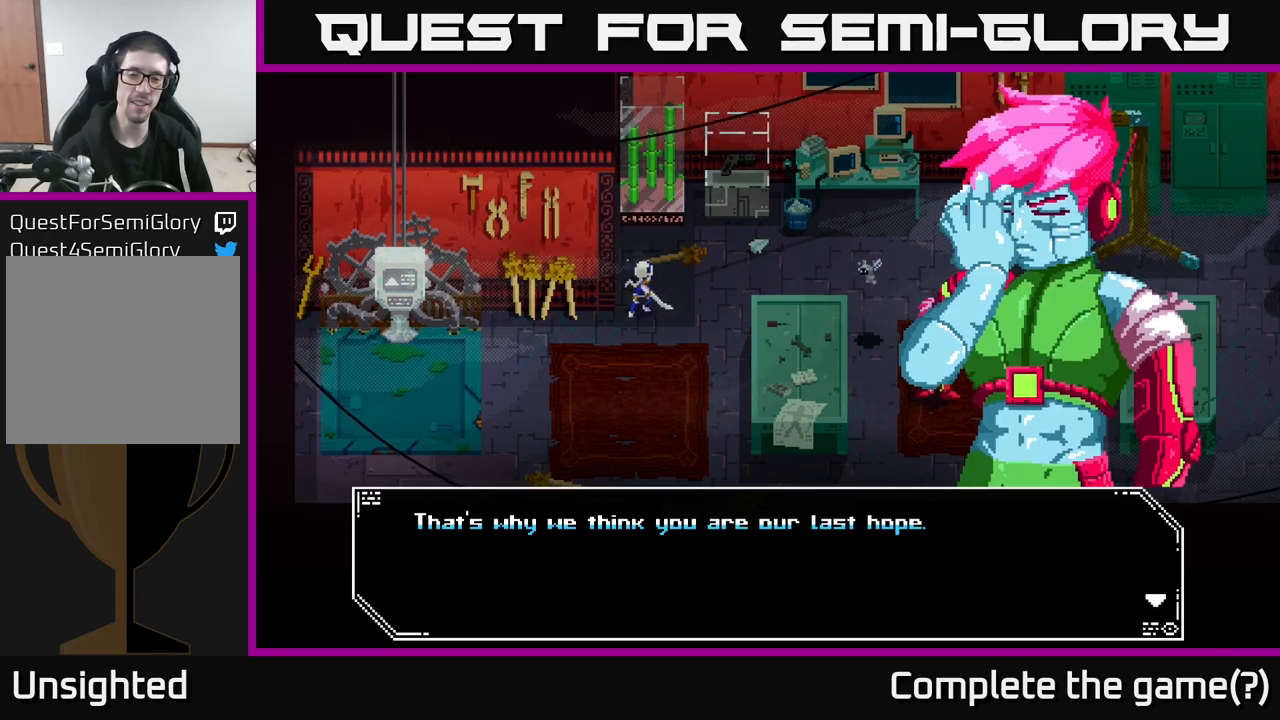
{"buttons": [], "left_stick": "center", "right_stick": "center", "events": [[250, "A", "down"], [433, "A", "up"]]}
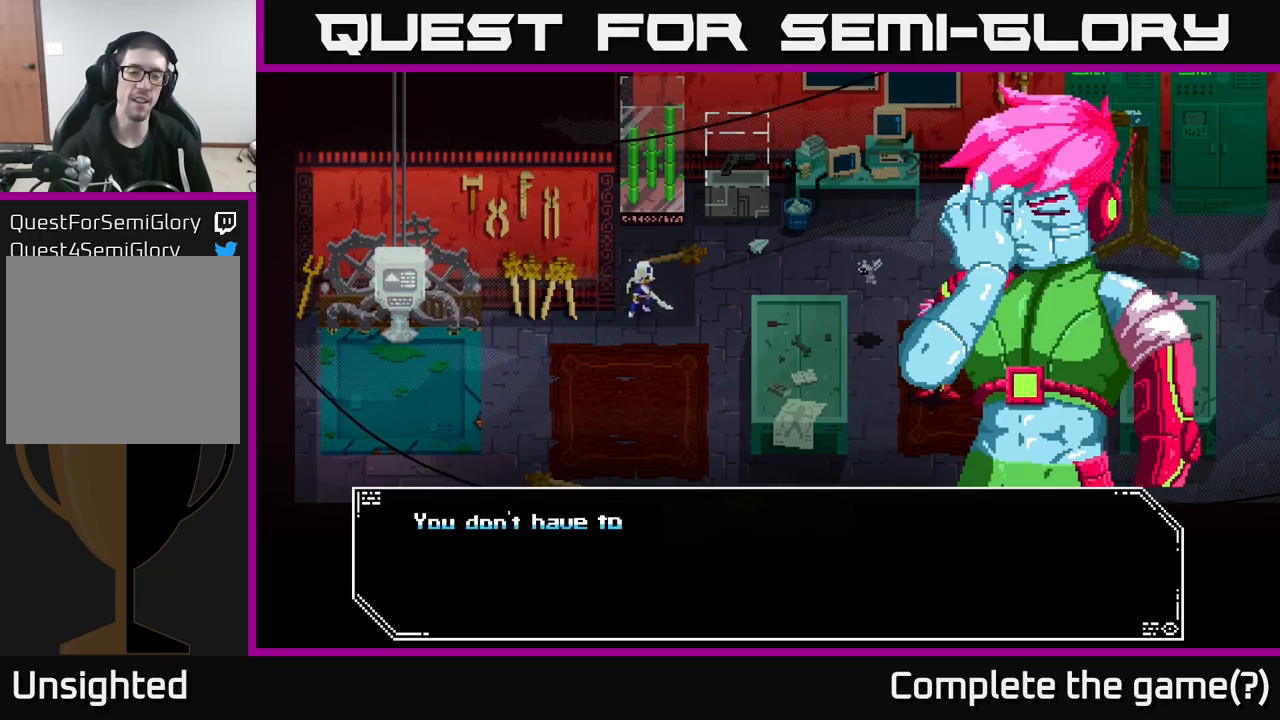
{"buttons": [], "left_stick": "center", "right_stick": "center", "events": []}
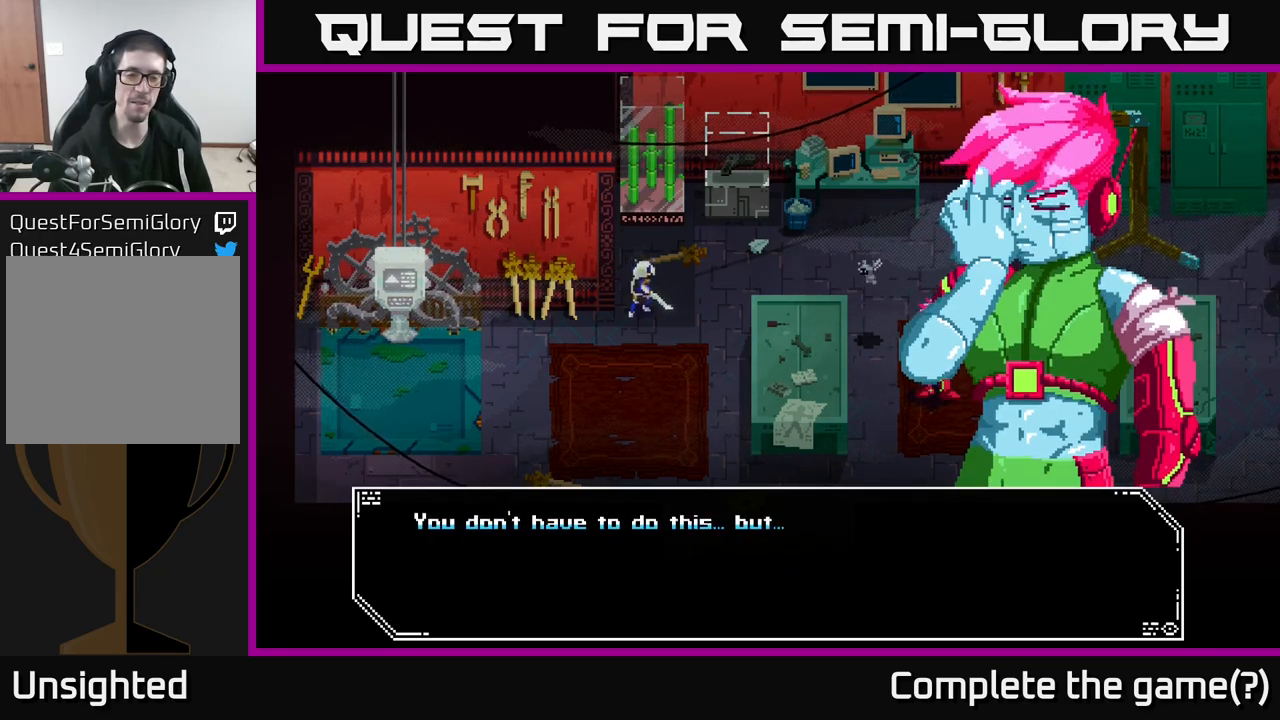
{"buttons": ["A"], "left_stick": "center", "right_stick": "center", "events": [[417, "A", "down"]]}
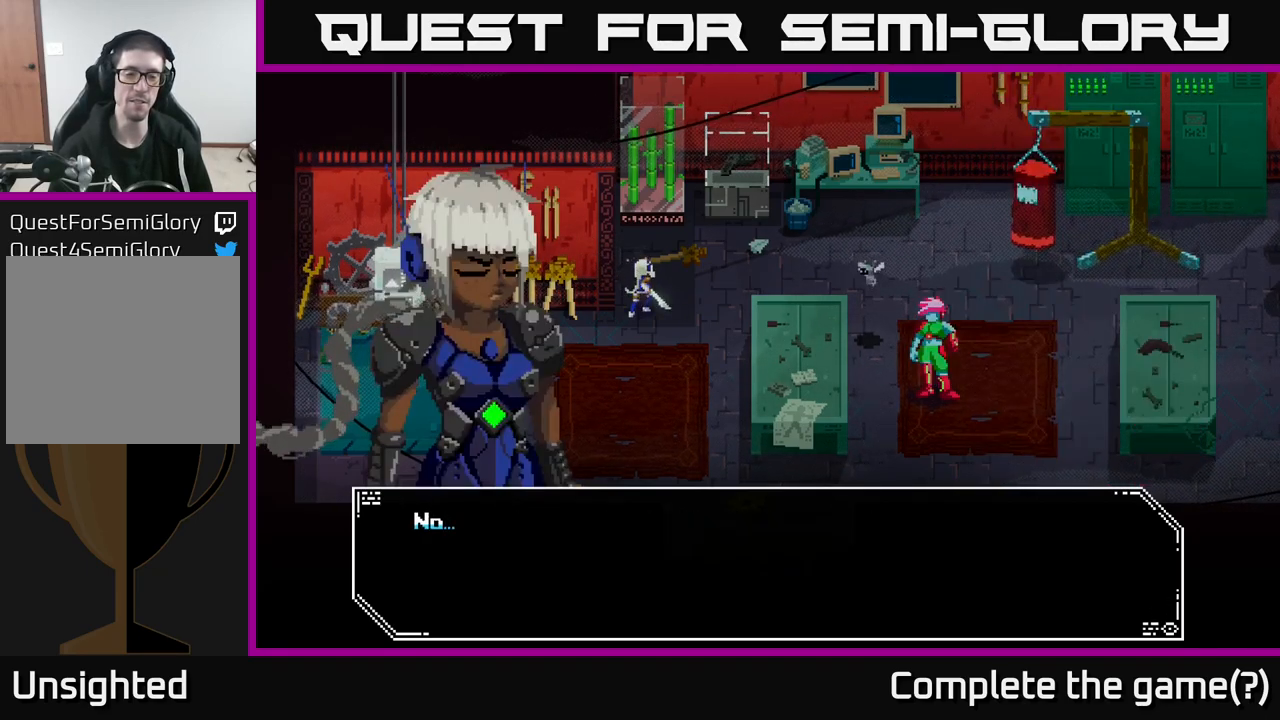
{"buttons": [], "left_stick": "center", "right_stick": "center", "events": [[50, "A", "up"]]}
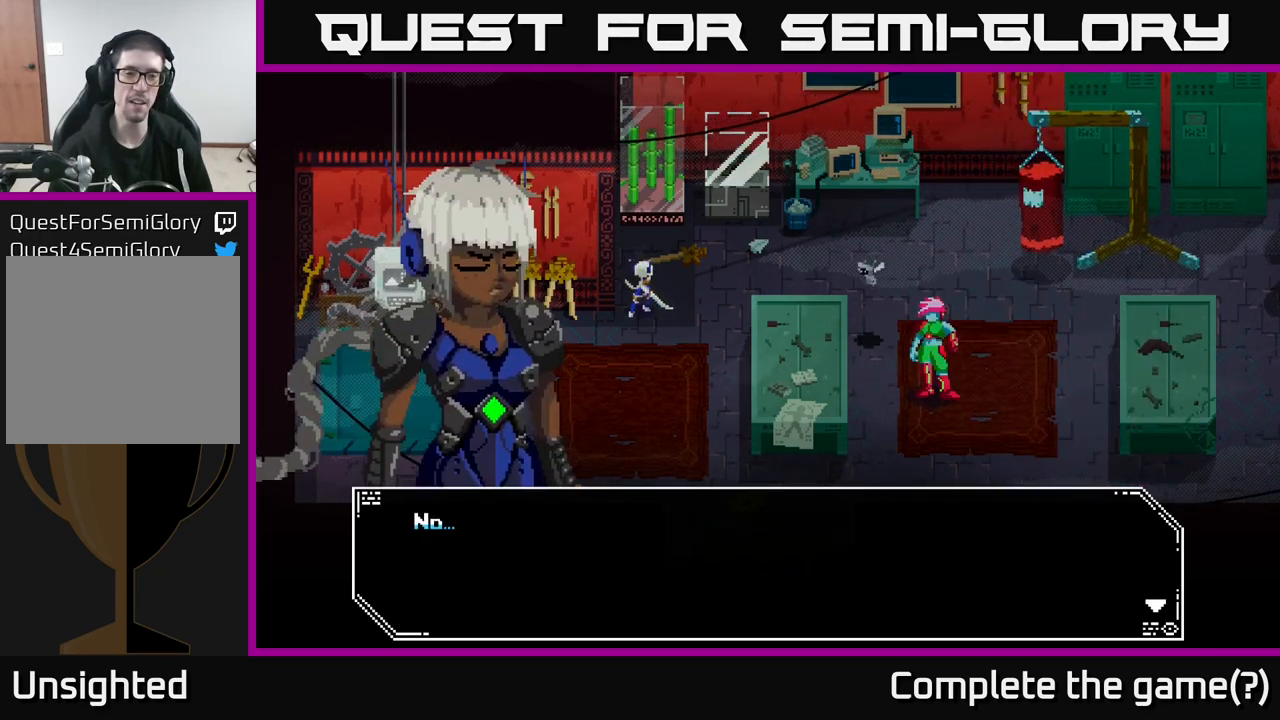
{"buttons": [], "left_stick": "center", "right_stick": "center", "events": []}
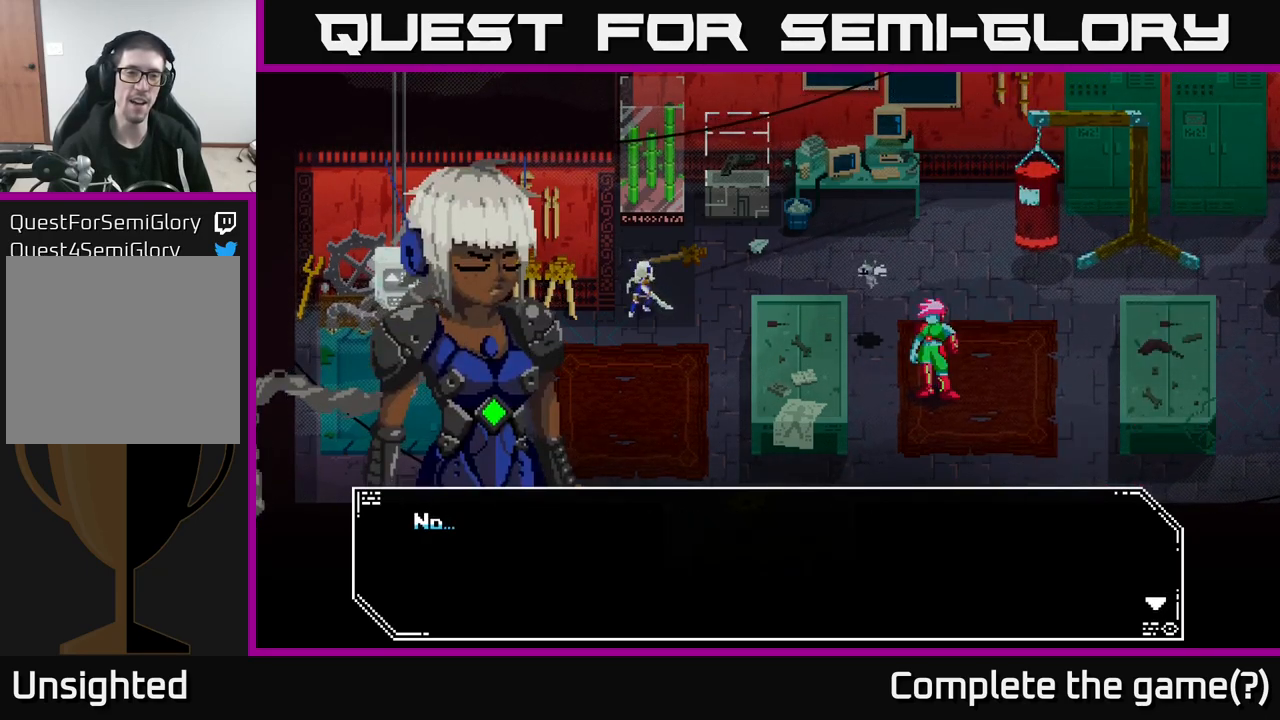
{"buttons": [], "left_stick": "center", "right_stick": "center", "events": []}
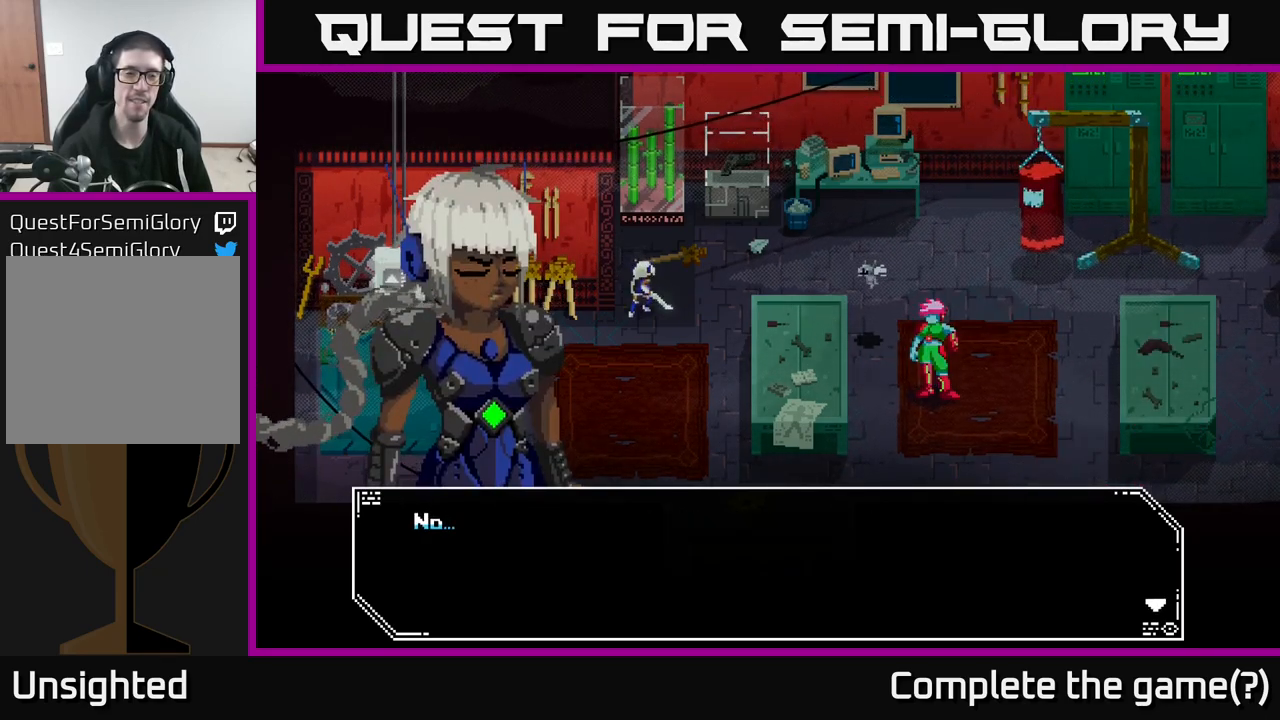
{"buttons": [], "left_stick": "center", "right_stick": "center", "events": []}
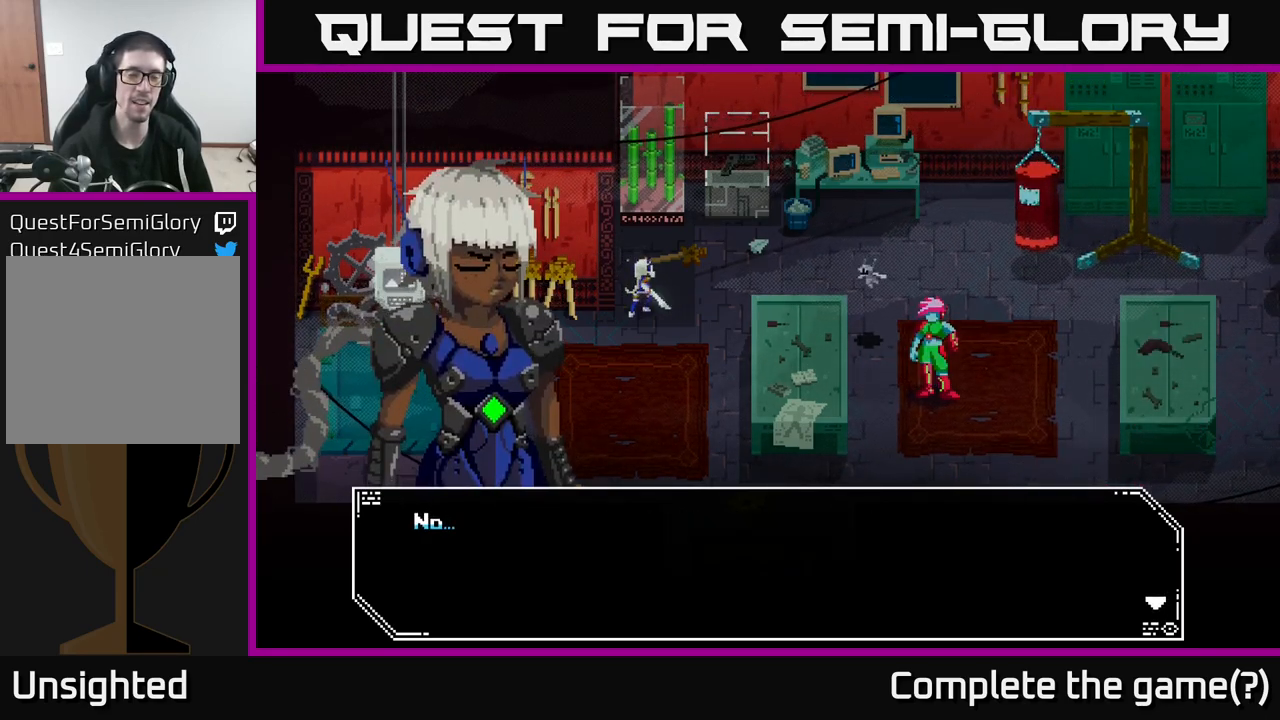
{"buttons": [], "left_stick": "center", "right_stick": "center", "events": []}
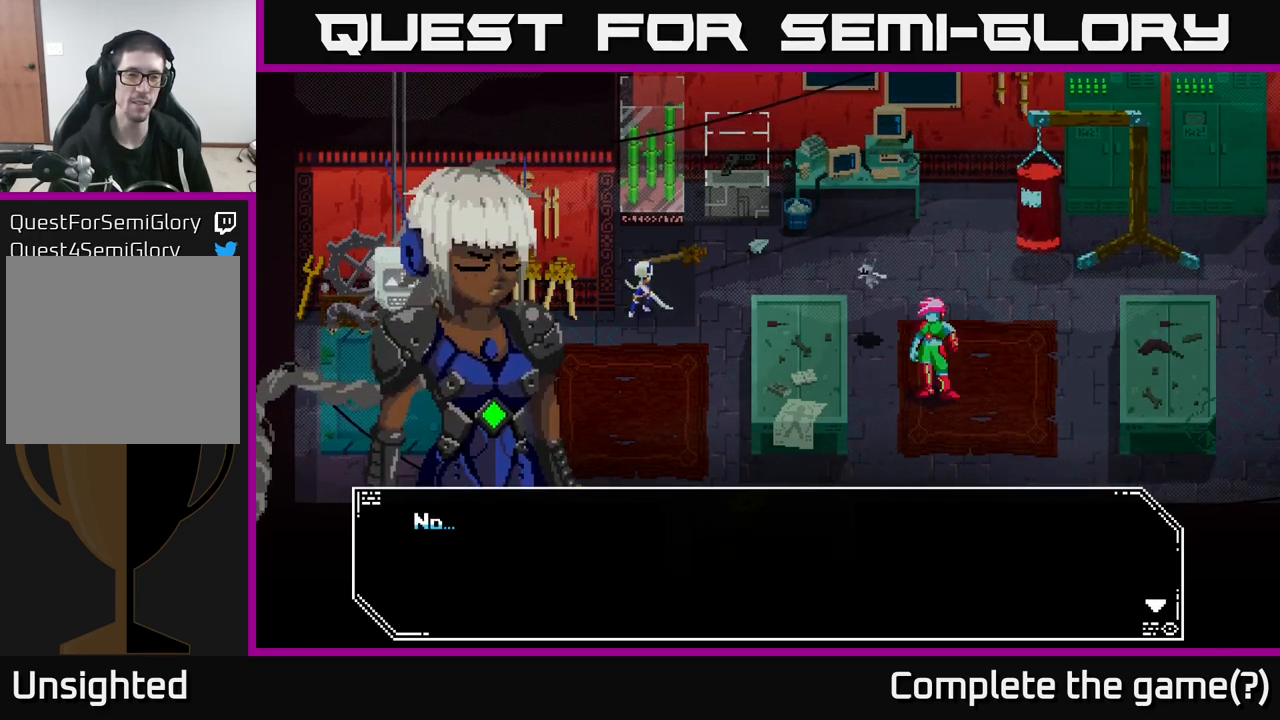
{"buttons": [], "left_stick": "center", "right_stick": "center", "events": [[267, "A", "down"], [434, "A", "up"]]}
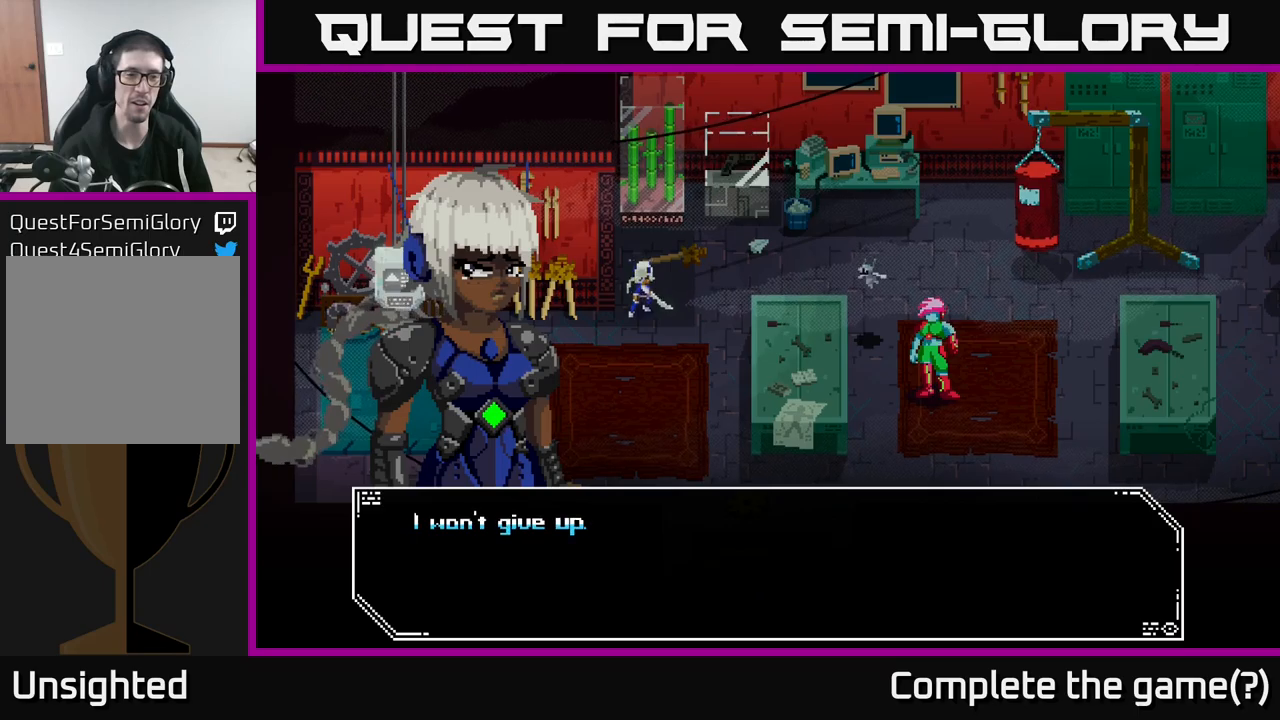
{"buttons": [], "left_stick": "center", "right_stick": "center", "events": []}
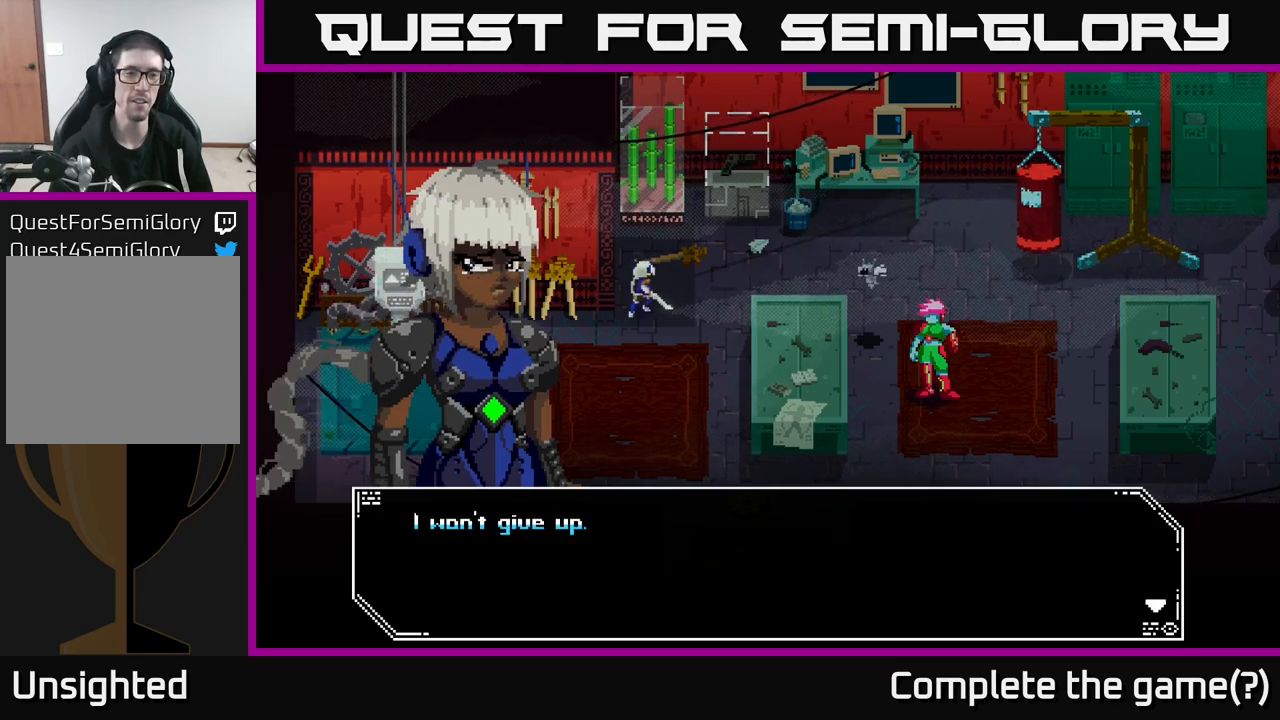
{"buttons": [], "left_stick": "center", "right_stick": "center", "events": []}
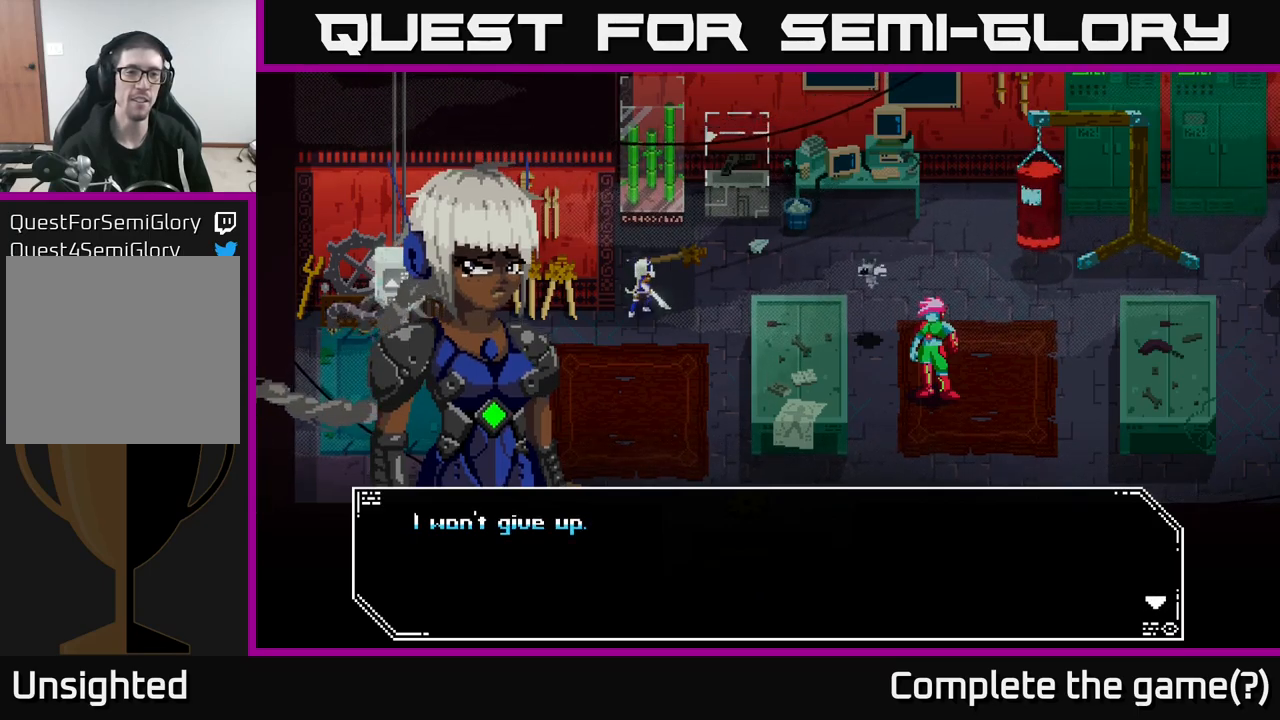
{"buttons": [], "left_stick": "center", "right_stick": "center", "events": [[234, "A", "down"], [350, "A", "up"]]}
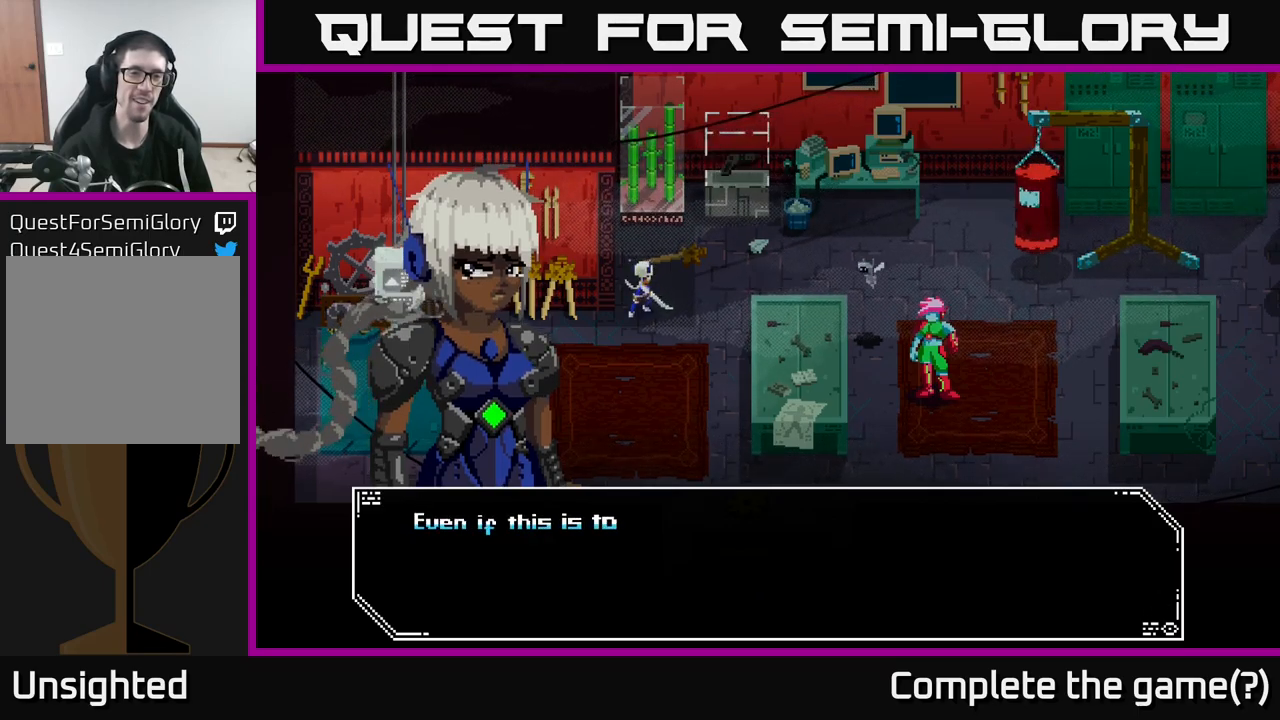
{"buttons": [], "left_stick": "center", "right_stick": "center", "events": []}
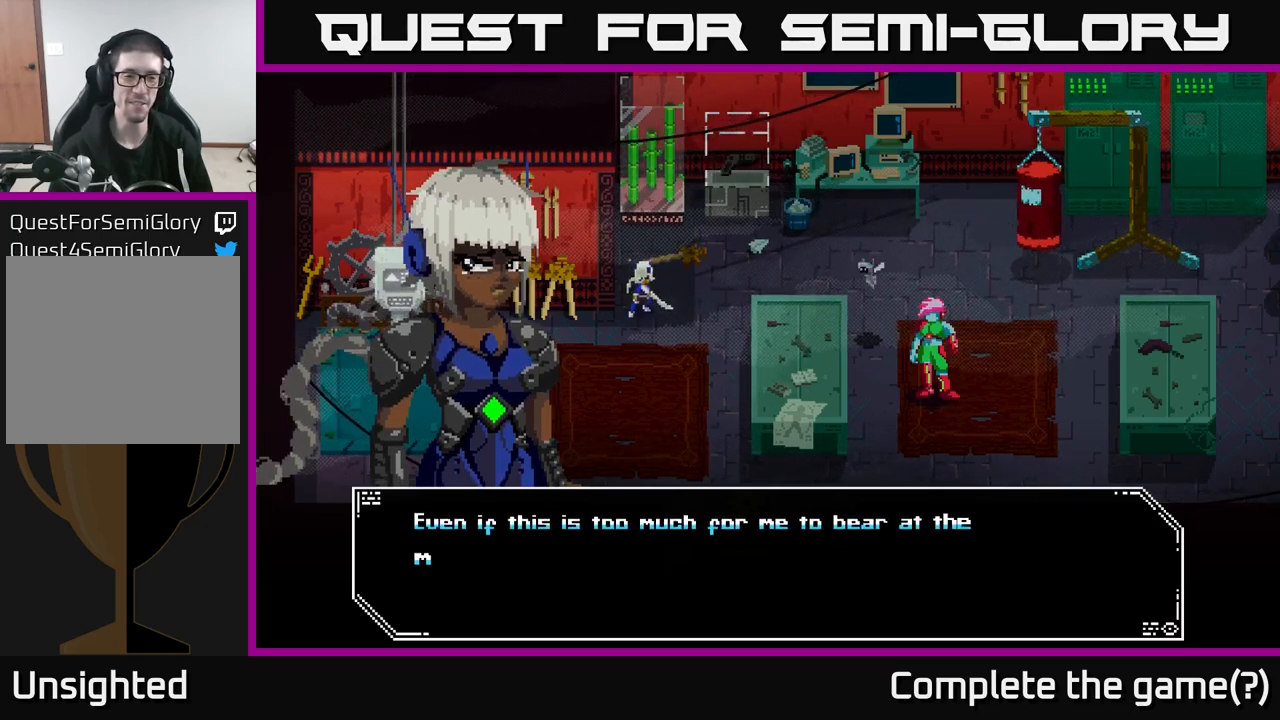
{"buttons": [], "left_stick": "center", "right_stick": "center", "events": []}
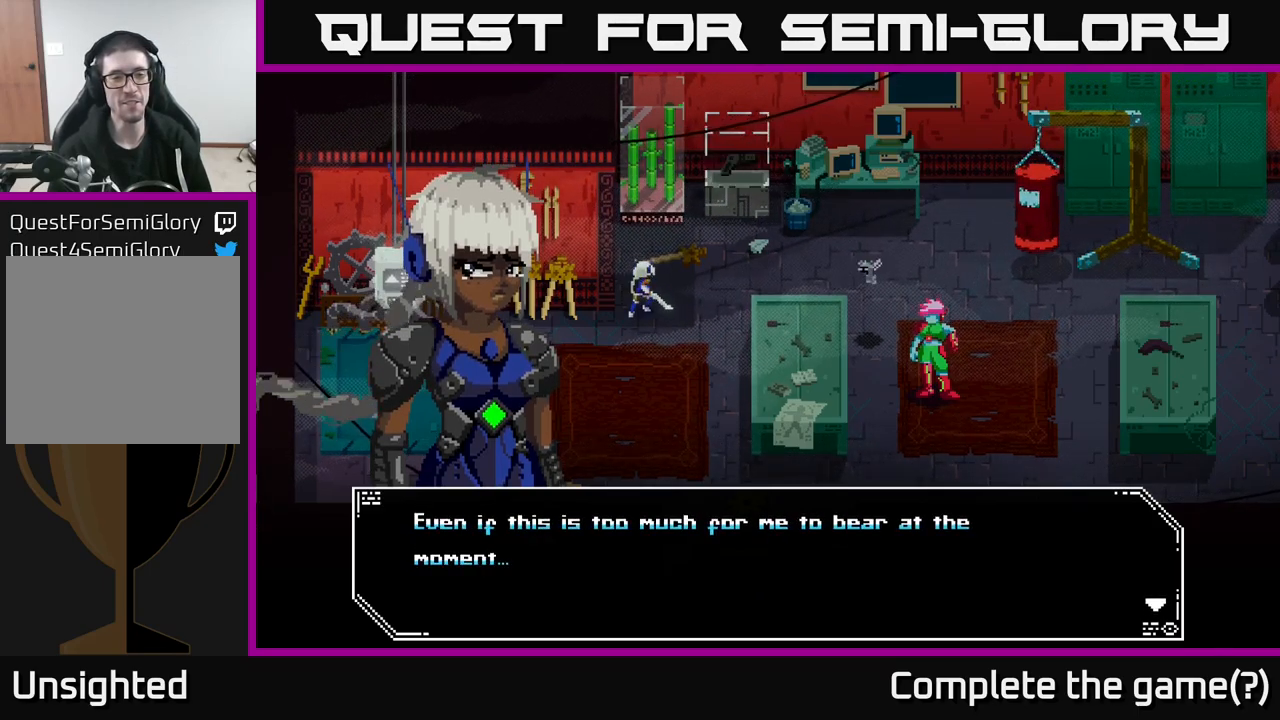
{"buttons": [], "left_stick": "center", "right_stick": "center", "events": []}
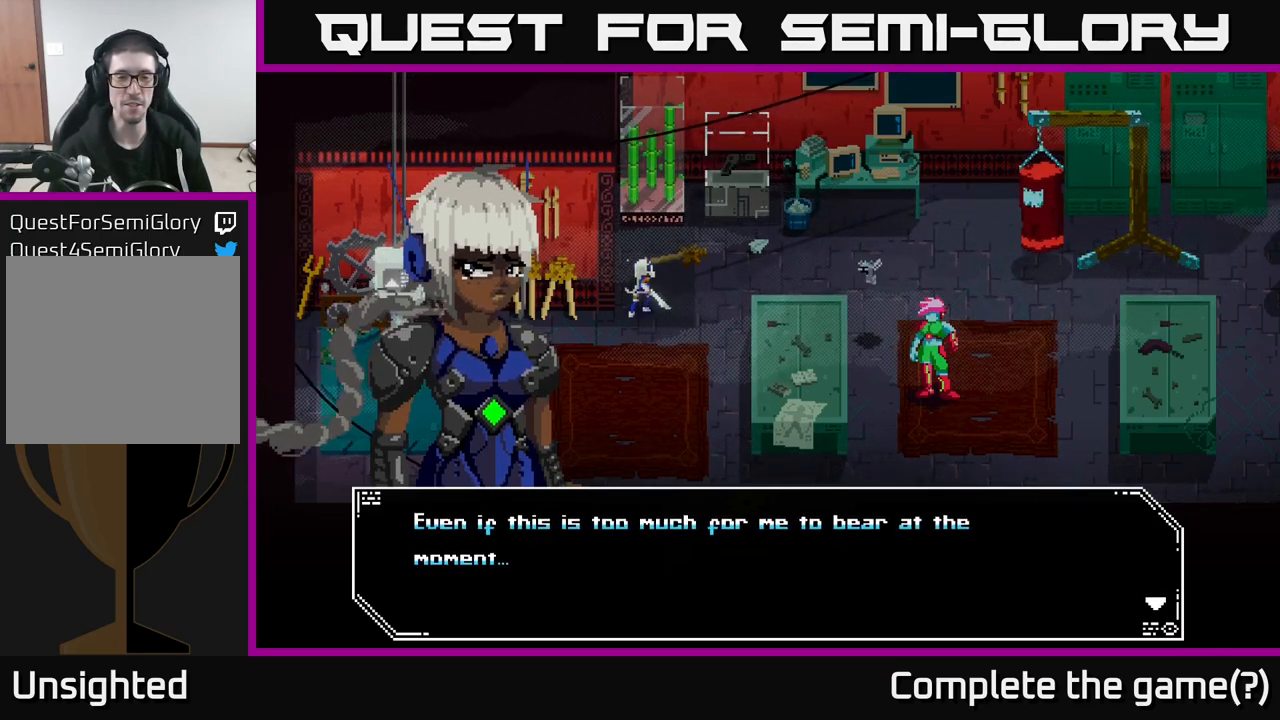
{"buttons": [], "left_stick": "center", "right_stick": "center", "events": []}
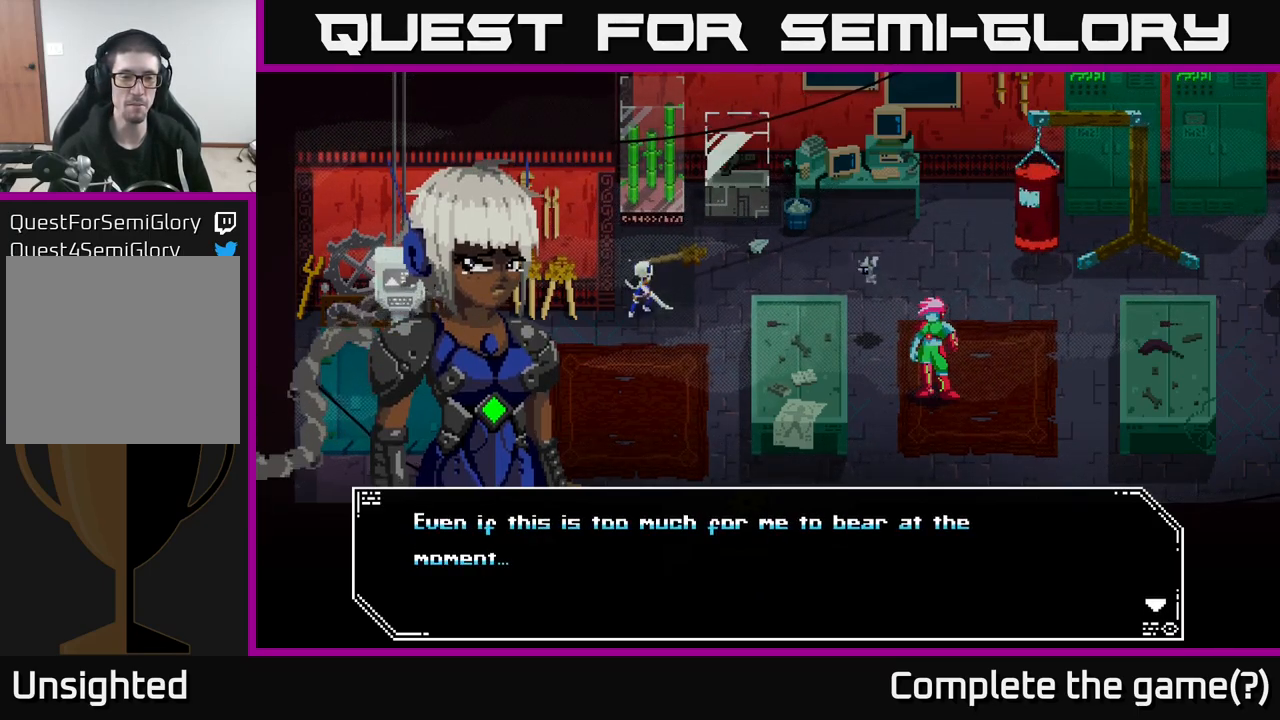
{"buttons": [], "left_stick": "center", "right_stick": "center", "events": [[150, "A", "down"], [317, "A", "up"]]}
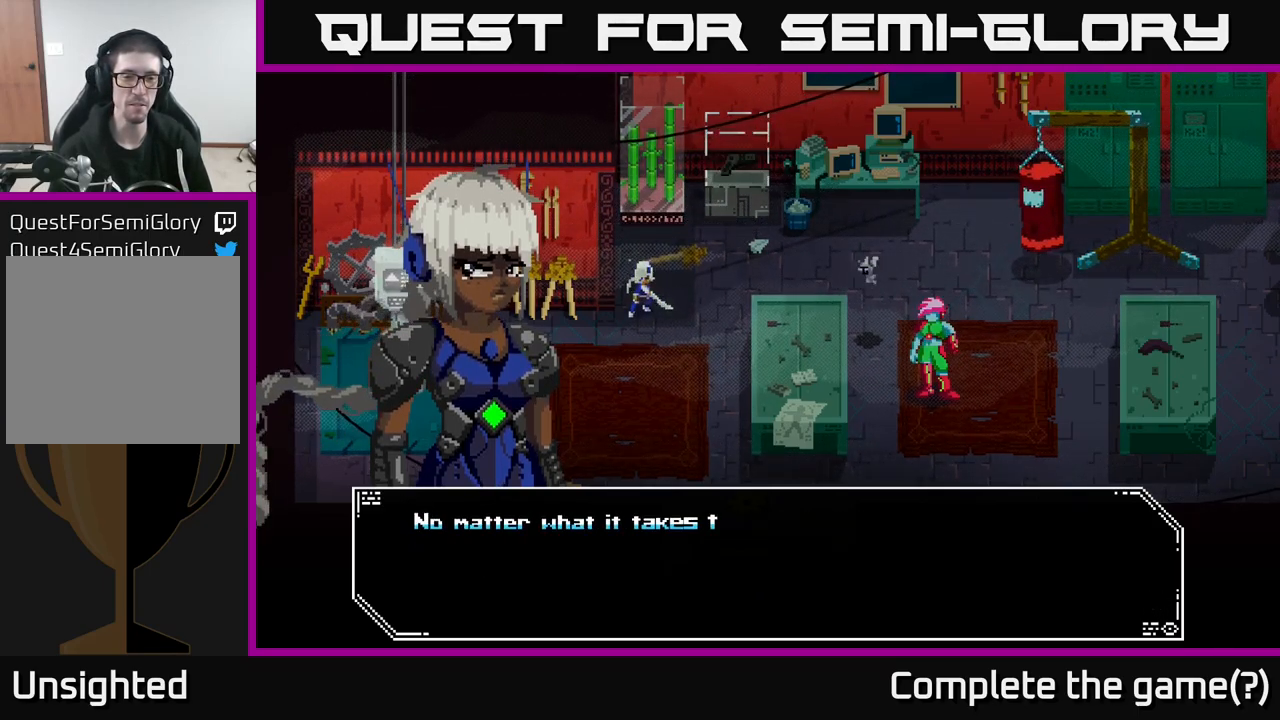
{"buttons": [], "left_stick": "center", "right_stick": "center", "events": []}
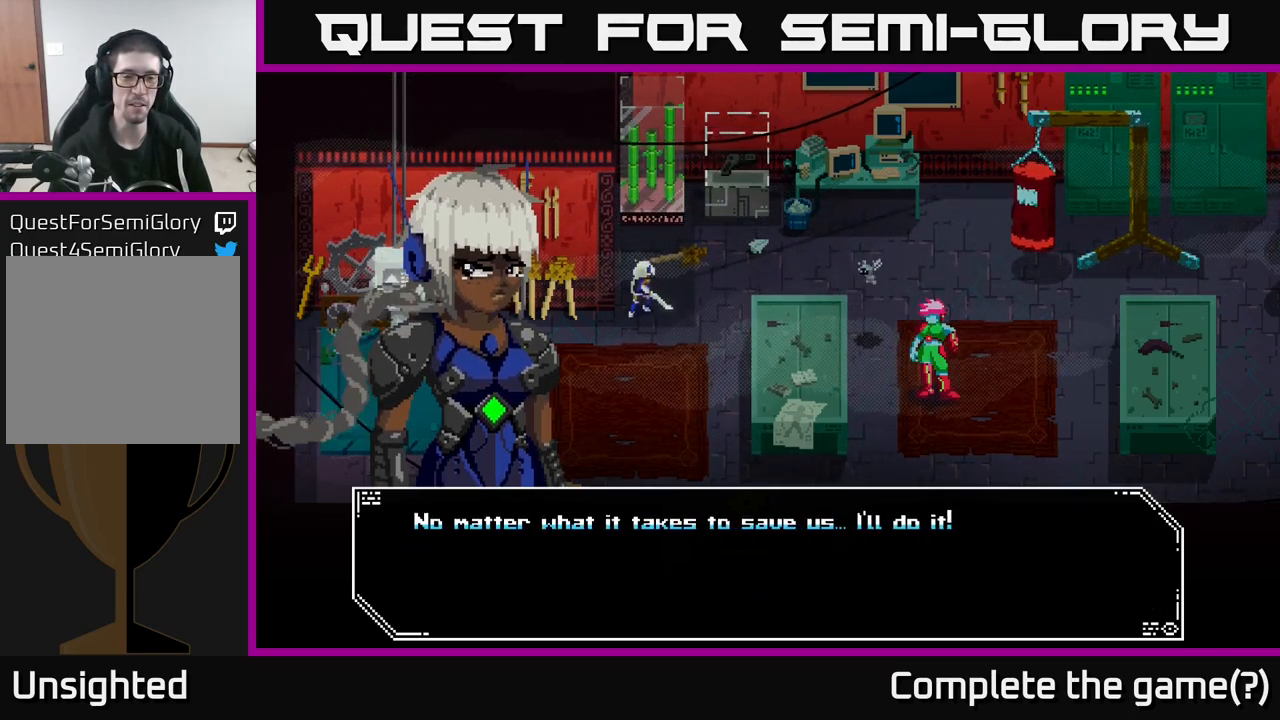
{"buttons": [], "left_stick": "center", "right_stick": "center", "events": []}
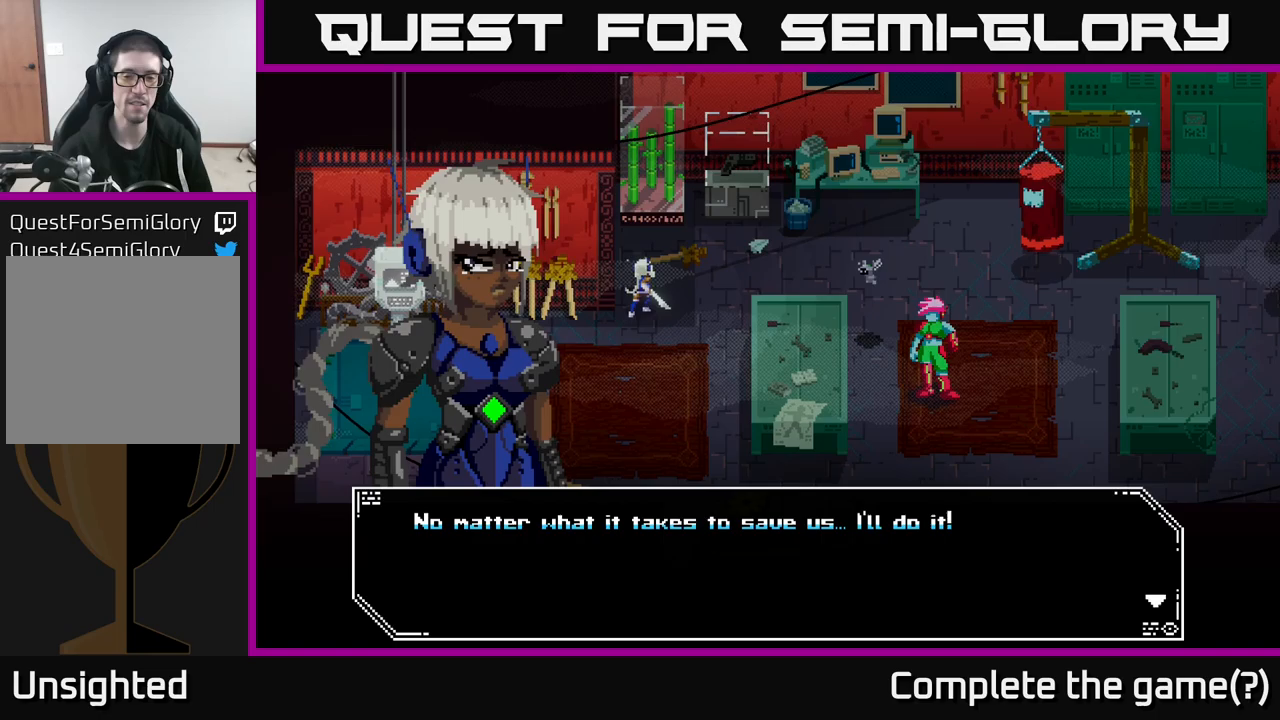
{"buttons": ["A"], "left_stick": "center", "right_stick": "center", "events": [[417, "A", "down"]]}
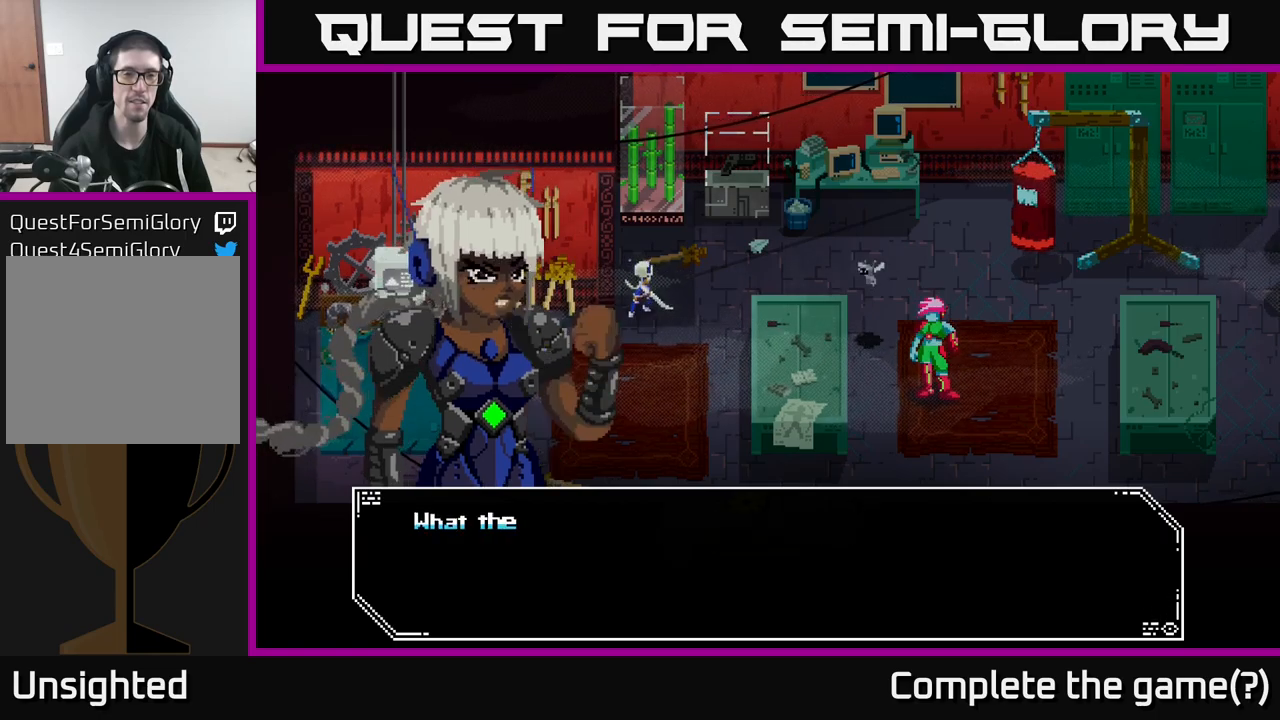
{"buttons": [], "left_stick": "center", "right_stick": "center", "events": [[33, "A", "up"]]}
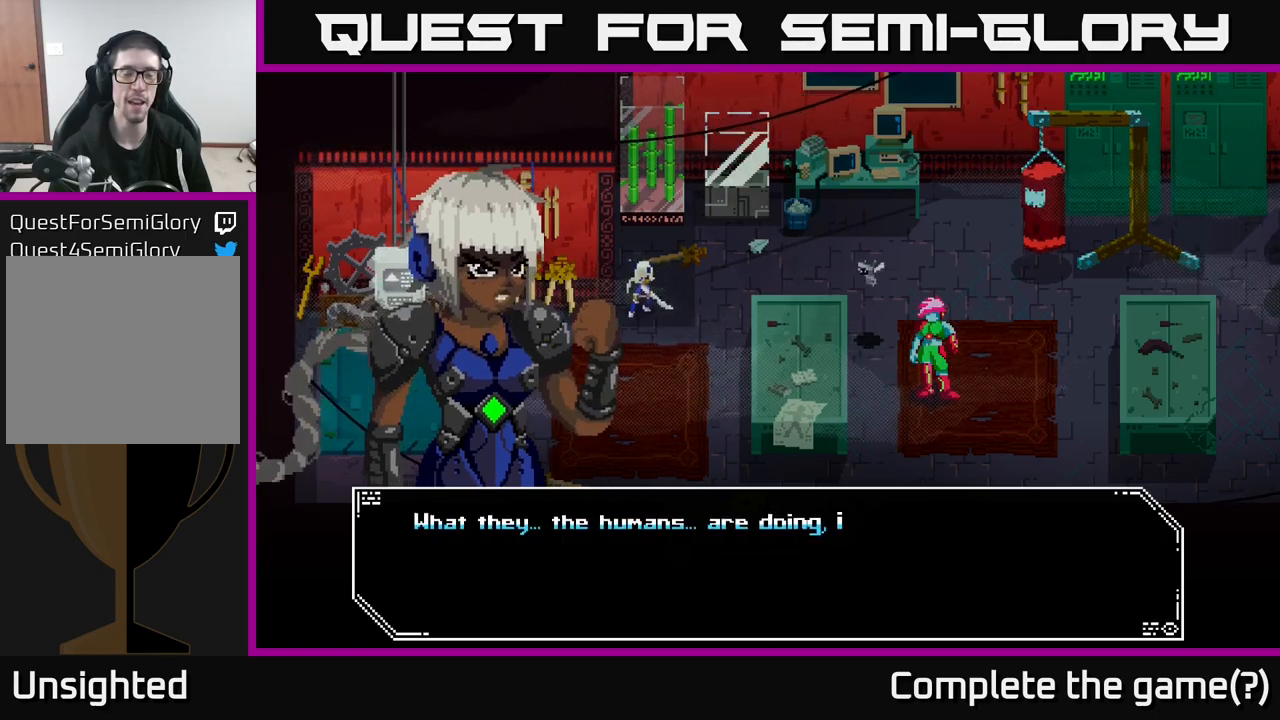
{"buttons": [], "left_stick": "center", "right_stick": "center", "events": []}
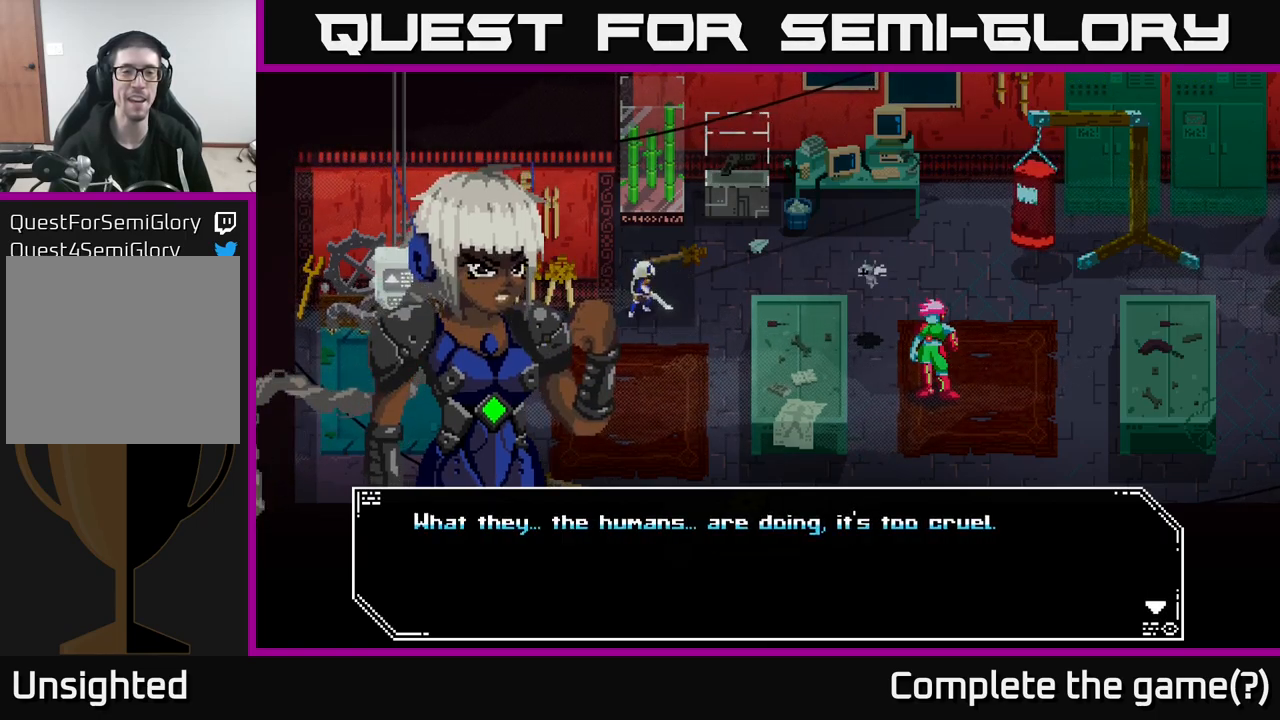
{"buttons": [], "left_stick": "center", "right_stick": "center", "events": []}
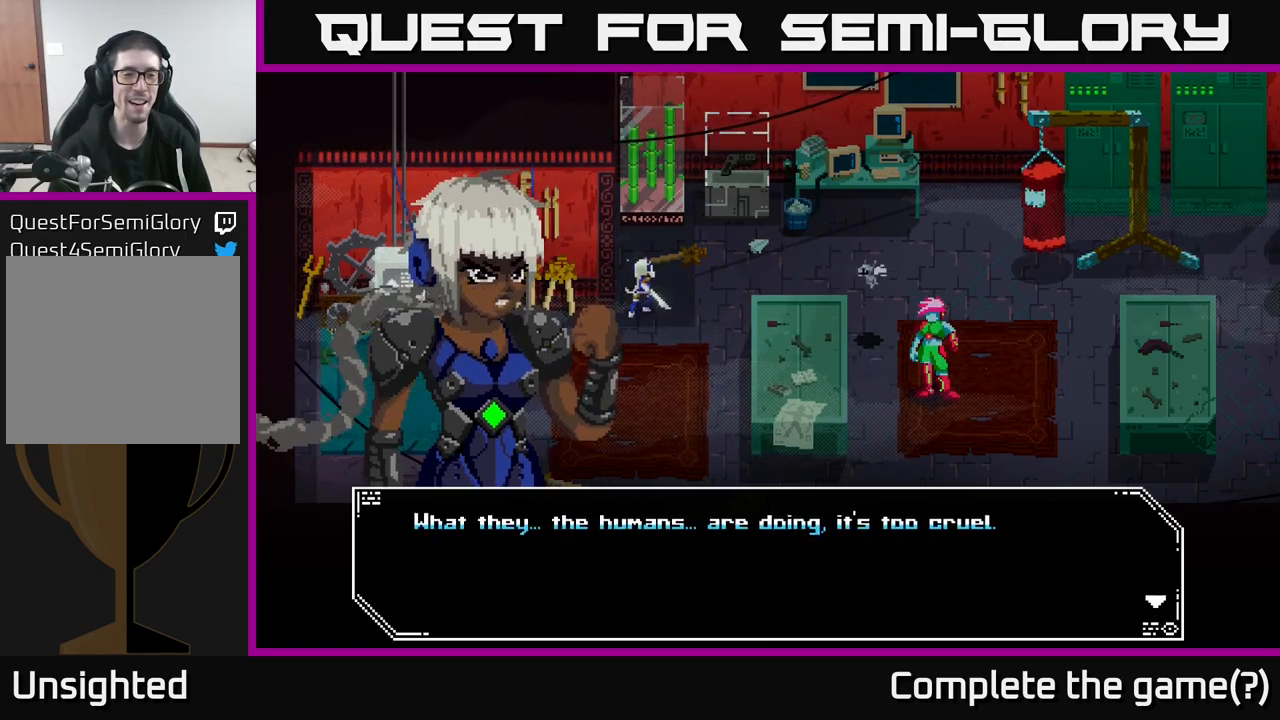
{"buttons": [], "left_stick": "center", "right_stick": "center", "events": []}
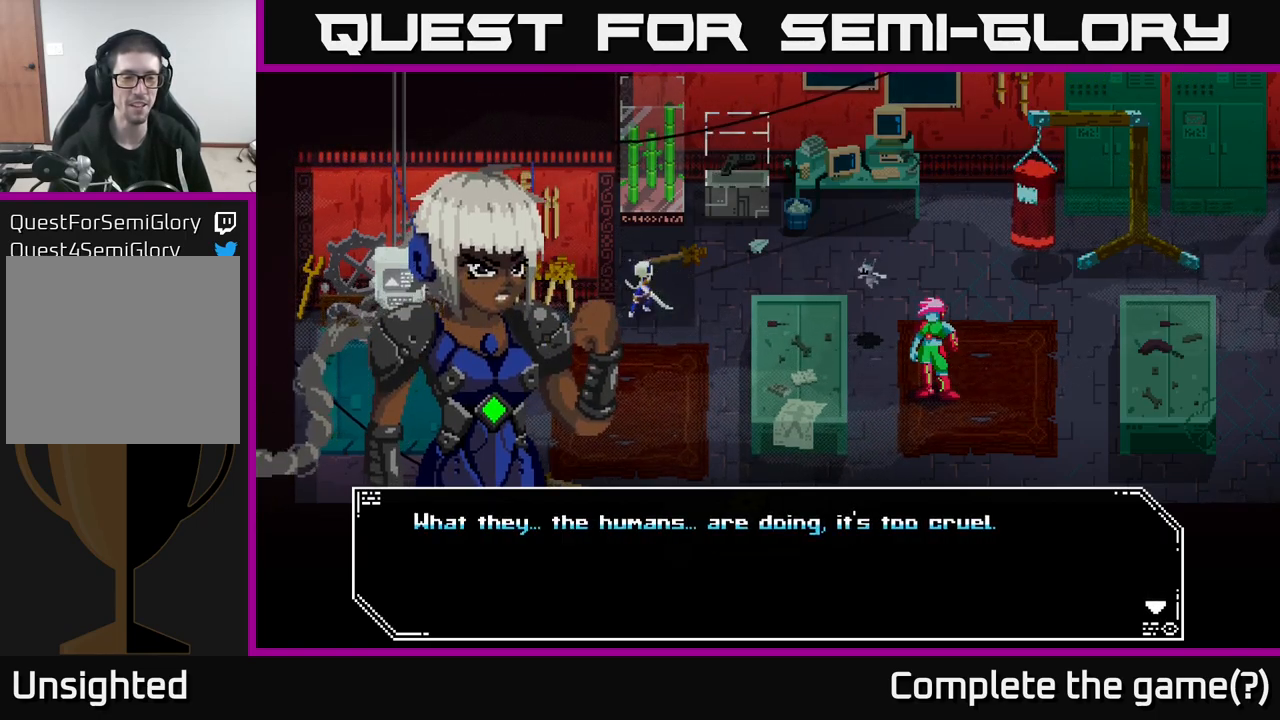
{"buttons": [], "left_stick": "center", "right_stick": "center", "events": []}